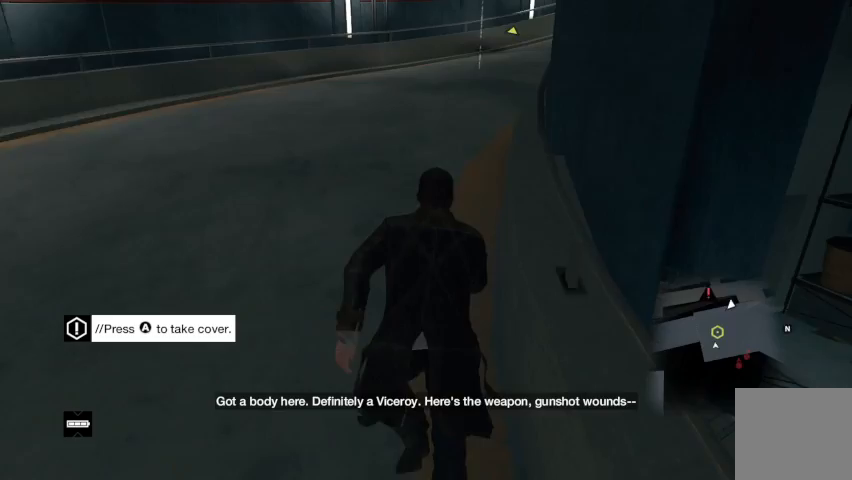
Gameplay with a controller (Xbox layout); each line is a JSON object with the inputs held at the frame after it. "events" lists button and stick changes between this image and that frame as [ms after this image, input, new state], when the widget could be followed in between.
{"buttons": ["R2"], "left_stick": "up", "right_stick": "right", "events": []}
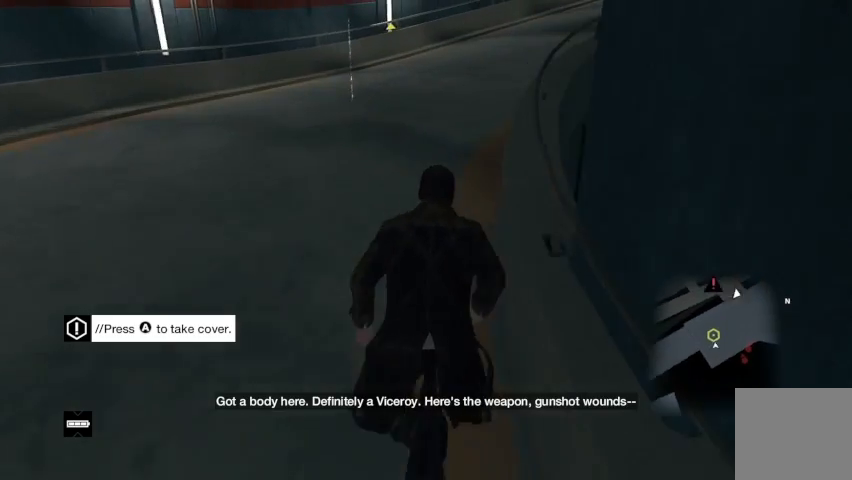
{"buttons": ["R2"], "left_stick": "up", "right_stick": "right", "events": []}
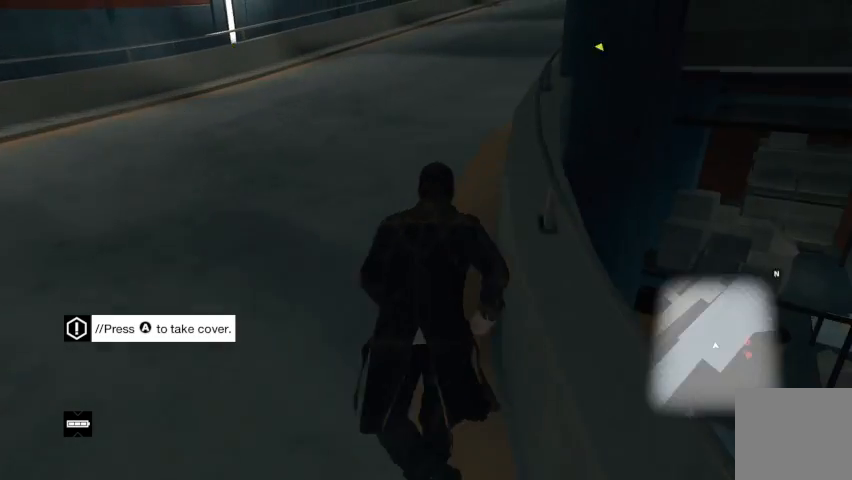
{"buttons": ["R2"], "left_stick": "up", "right_stick": "center", "events": [[300, "right_stick", "up-right"], [500, "right_stick", "center"]]}
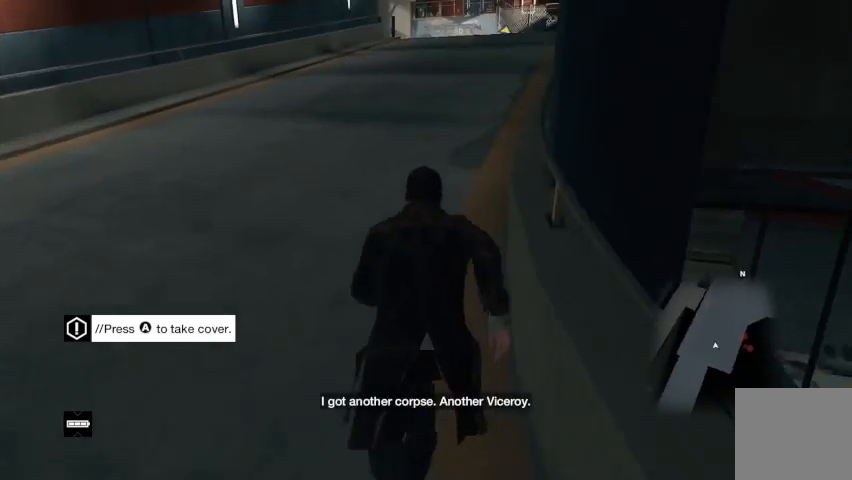
{"buttons": ["R2"], "left_stick": "up", "right_stick": "center", "events": []}
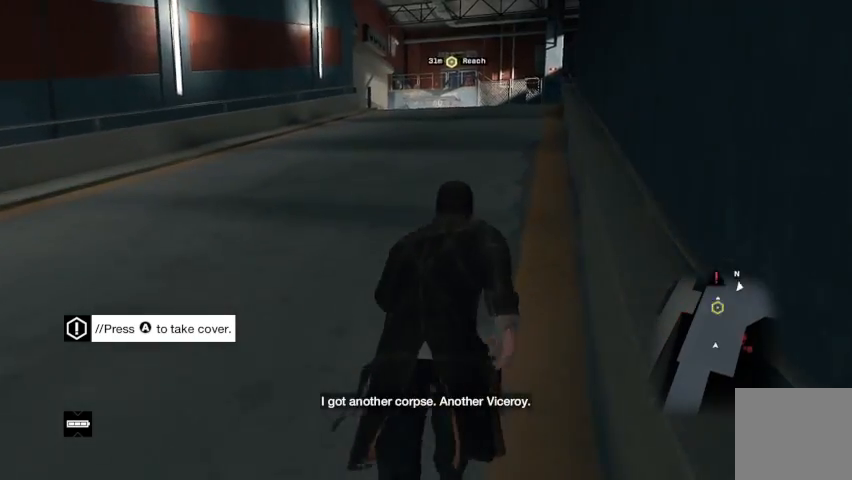
{"buttons": ["R2"], "left_stick": "up", "right_stick": "center", "events": [[233, "right_stick", "down-right"], [467, "right_stick", "center"]]}
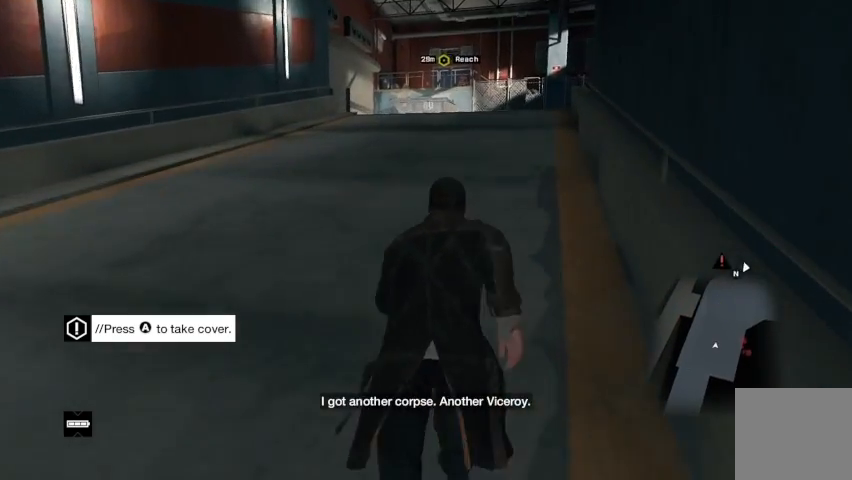
{"buttons": ["R2"], "left_stick": "up", "right_stick": "center", "events": []}
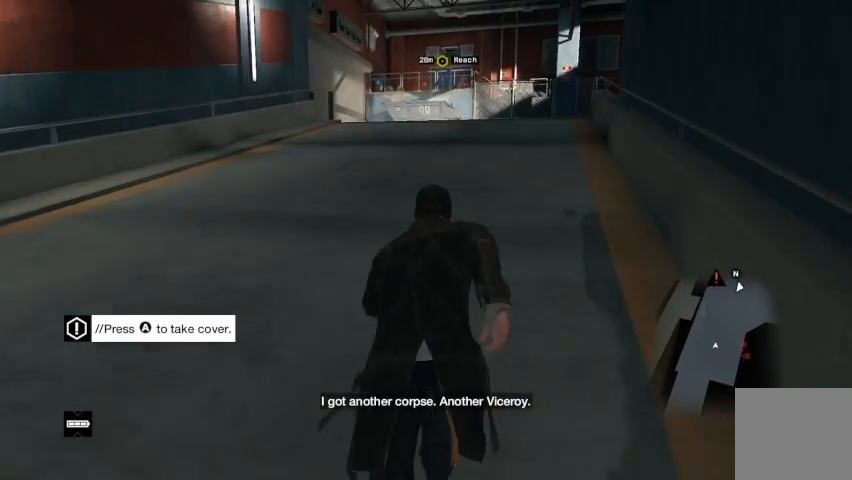
{"buttons": ["R2"], "left_stick": "up", "right_stick": "center", "events": []}
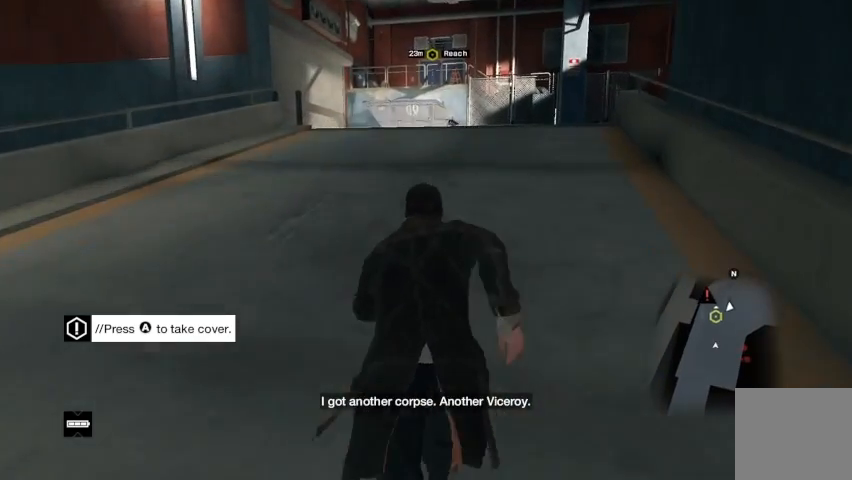
{"buttons": ["R2"], "left_stick": "up", "right_stick": "center", "events": [[300, "X", "down"], [367, "X", "up"]]}
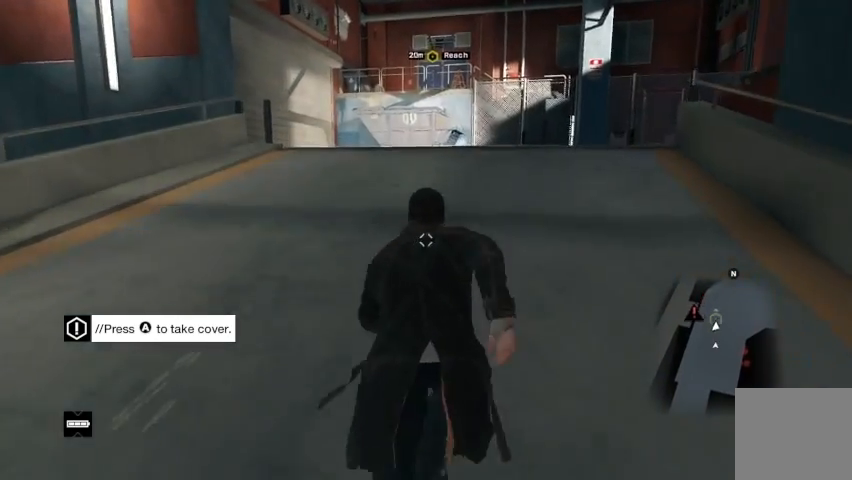
{"buttons": ["R2"], "left_stick": "up", "right_stick": "down-right", "events": [[333, "right_stick", "down-right"]]}
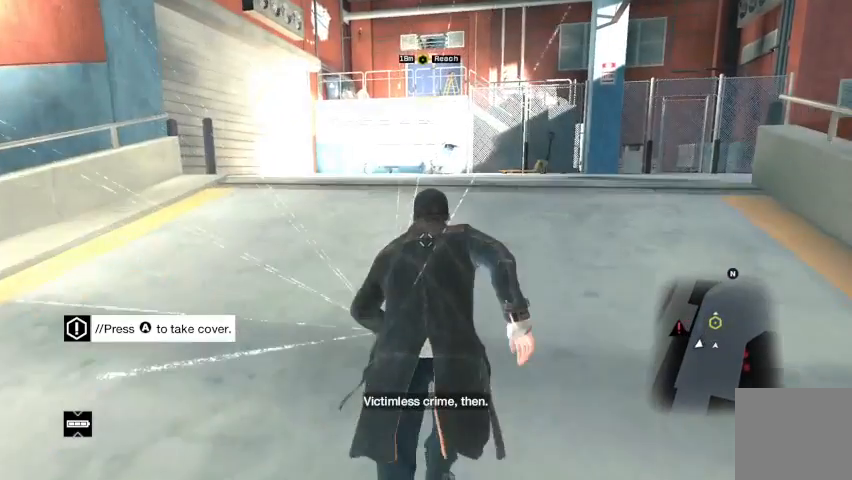
{"buttons": ["R2"], "left_stick": "up", "right_stick": "center", "events": [[233, "right_stick", "center"]]}
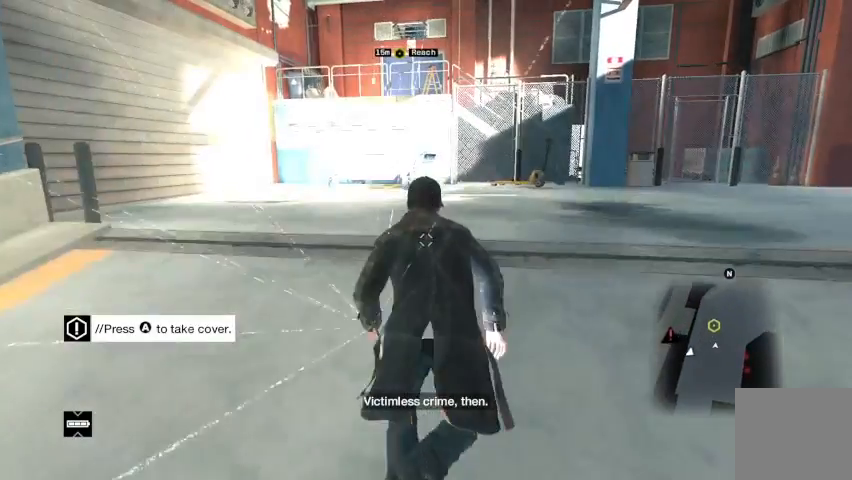
{"buttons": ["R2"], "left_stick": "up", "right_stick": "center", "events": []}
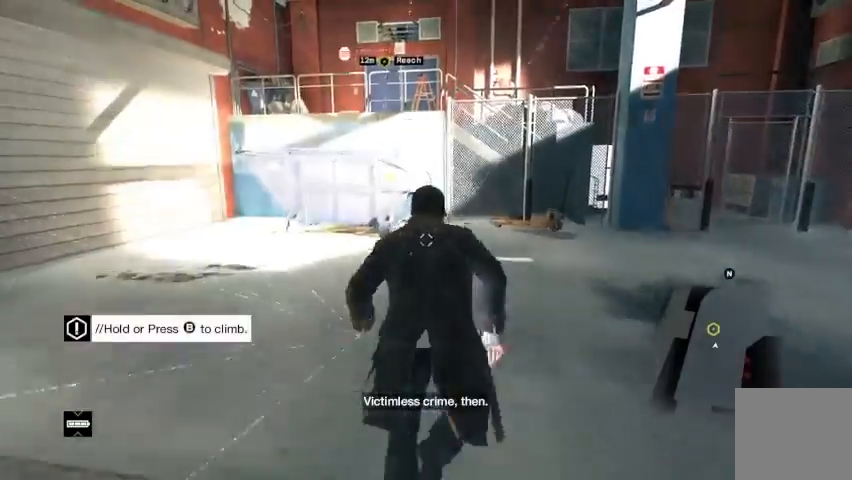
{"buttons": ["R2"], "left_stick": "up", "right_stick": "center", "events": []}
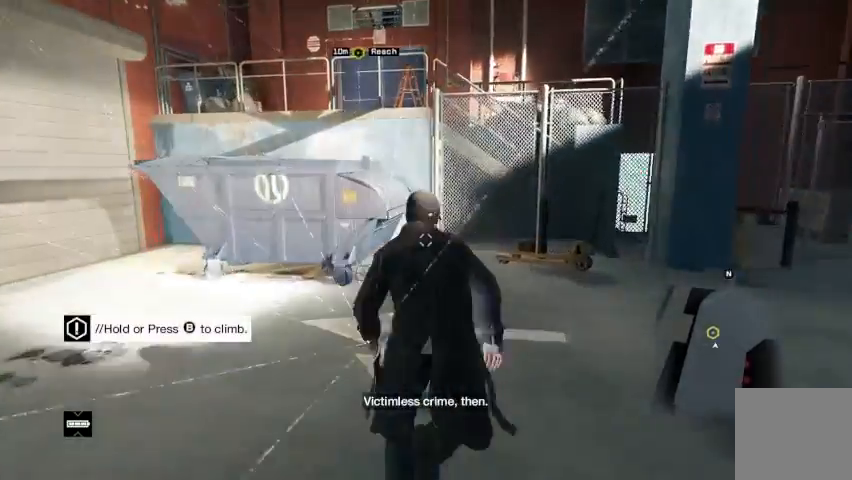
{"buttons": ["B", "R2"], "left_stick": "up", "right_stick": "center", "events": [[167, "B", "down"], [233, "B", "up"], [333, "B", "down"], [400, "B", "up"], [467, "B", "down"]]}
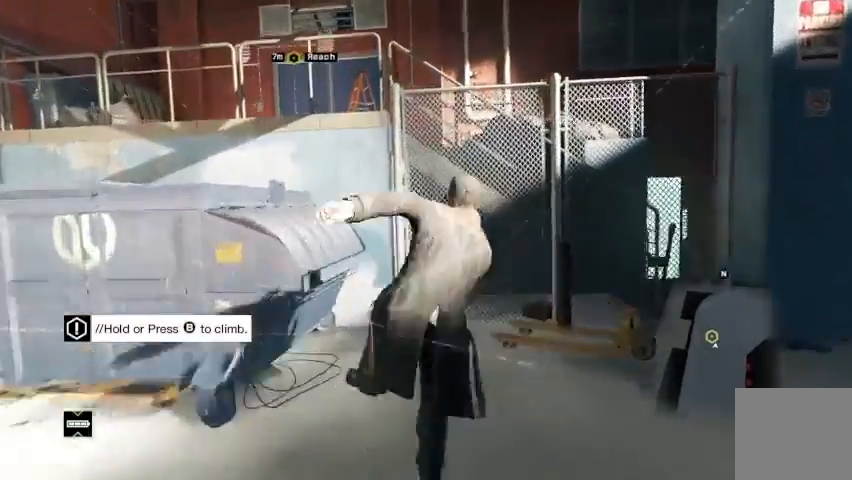
{"buttons": [], "left_stick": "up-left", "right_stick": "left", "events": [[33, "B", "up"], [133, "B", "down"], [167, "B", "up"], [267, "B", "down"], [333, "B", "up"], [333, "left_stick", "up-left"], [367, "R2", "up"], [400, "right_stick", "left"]]}
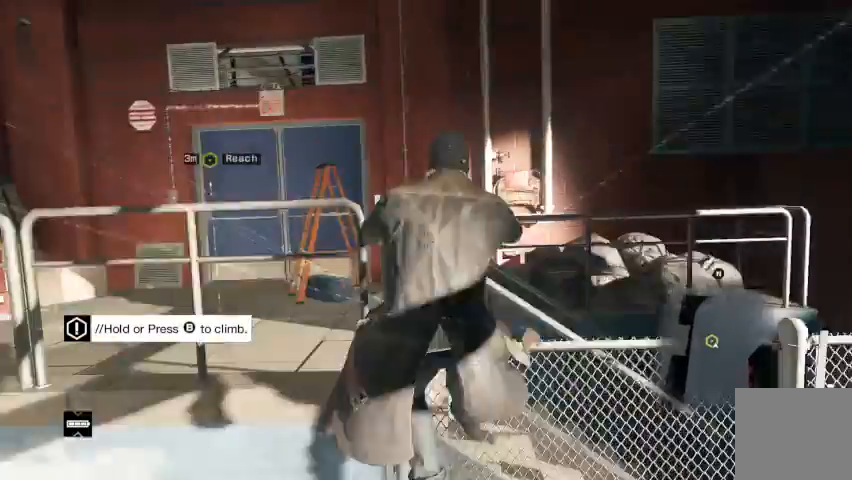
{"buttons": ["R2"], "left_stick": "up-left", "right_stick": "left"}
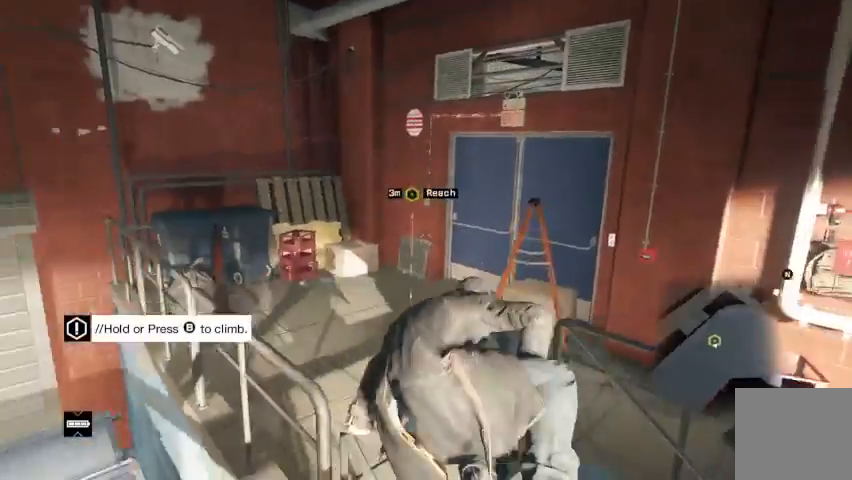
{"buttons": ["R2"], "left_stick": "up", "right_stick": "center", "events": [[167, "right_stick", "center"], [367, "left_stick", "up"]]}
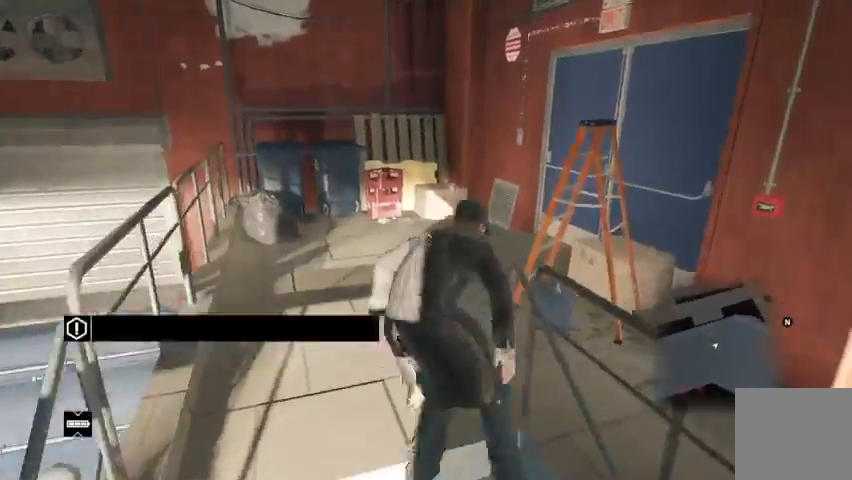
{"buttons": ["R2"], "left_stick": "up-right", "right_stick": "right", "events": [[167, "right_stick", "right"], [400, "left_stick", "up-right"]]}
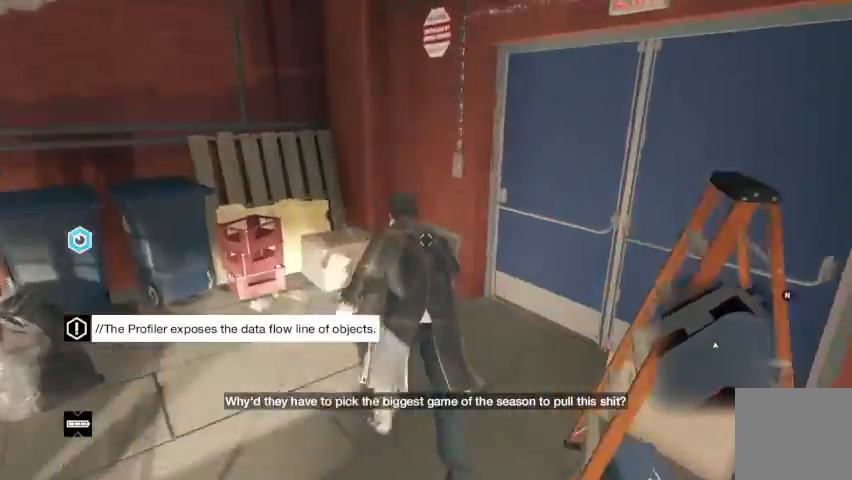
{"buttons": [], "left_stick": "right", "right_stick": "center", "events": [[33, "right_stick", "center"], [133, "R2", "up"], [200, "left_stick", "right"], [200, "right_stick", "left"], [467, "right_stick", "center"]]}
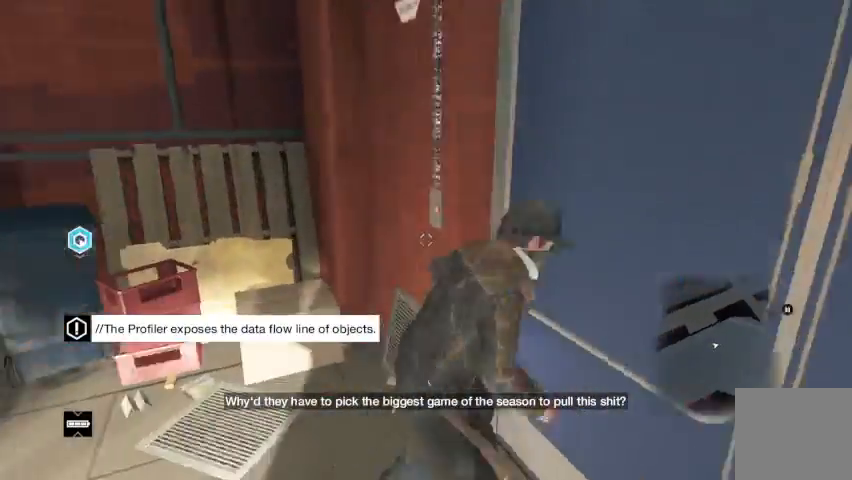
{"buttons": [], "left_stick": "center", "right_stick": "center", "events": [[100, "left_stick", "center"]]}
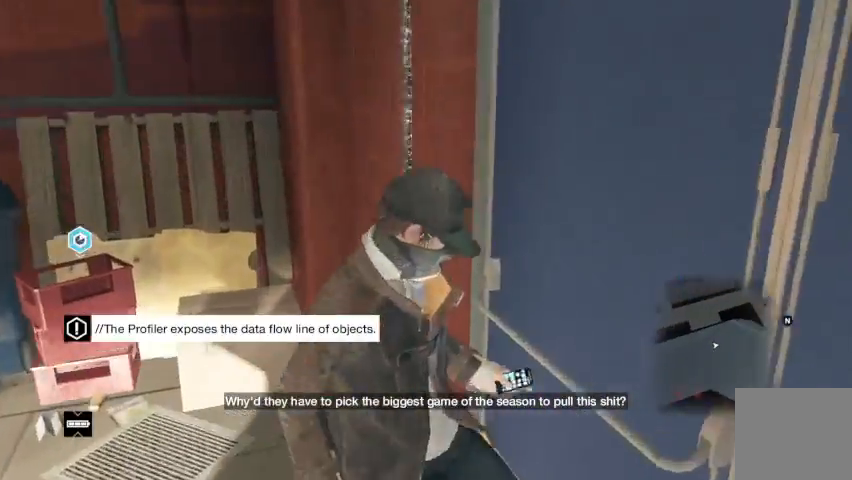
{"buttons": [], "left_stick": "center", "right_stick": "center", "events": [[100, "left_stick", "up-right"], [200, "left_stick", "center"]]}
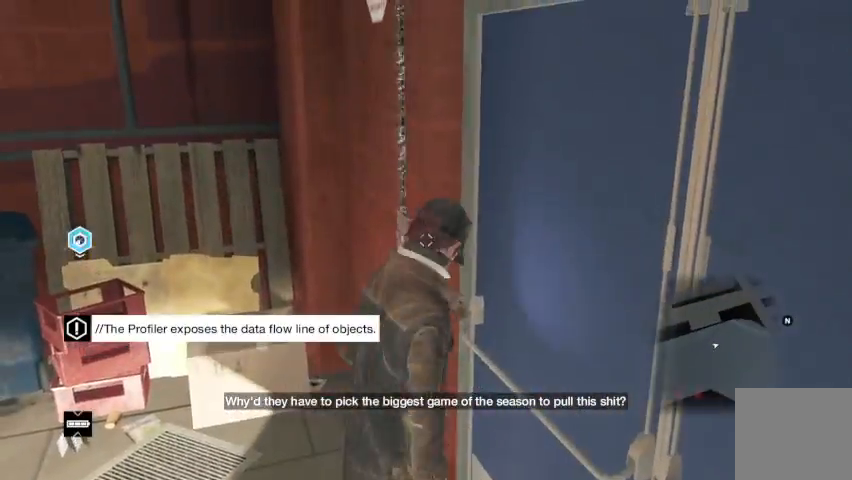
{"buttons": [], "left_stick": "center", "right_stick": "up-left", "events": [[67, "right_stick", "left"], [367, "right_stick", "up-left"]]}
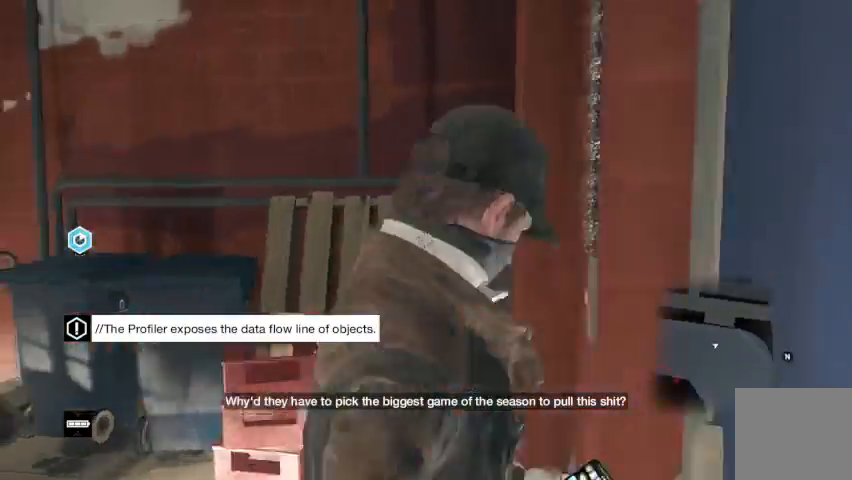
{"buttons": [], "left_stick": "center", "right_stick": "center", "events": [[467, "right_stick", "center"]]}
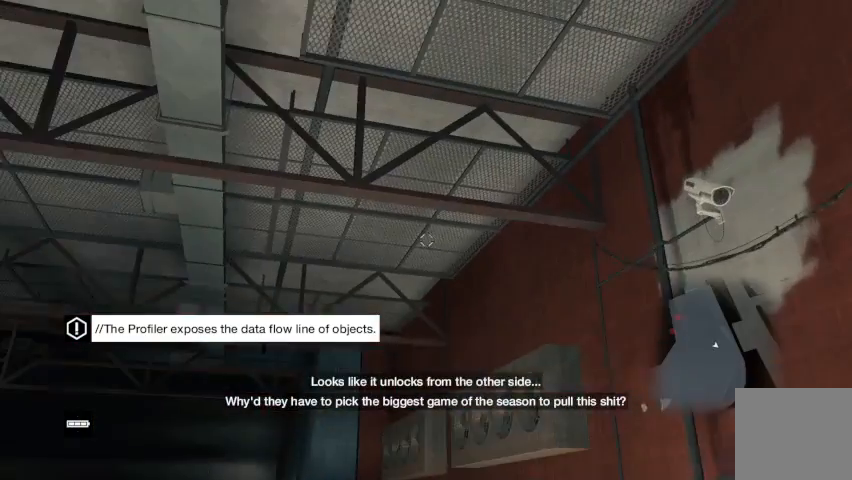
{"buttons": [], "left_stick": "center", "right_stick": "center", "events": [[100, "right_stick", "right"], [400, "right_stick", "center"]]}
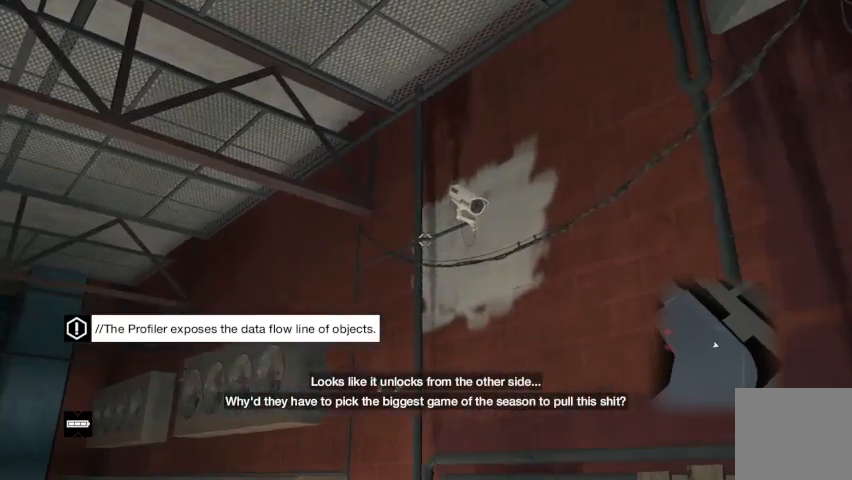
{"buttons": [], "left_stick": "center", "right_stick": "center", "events": []}
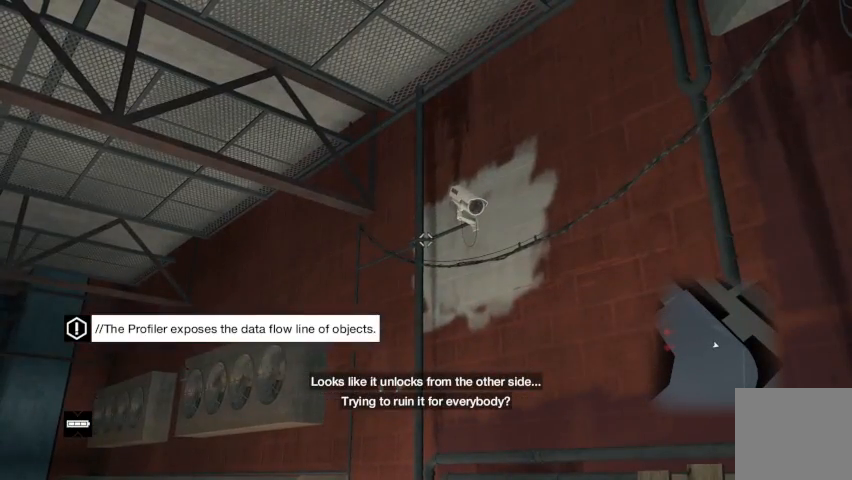
{"buttons": [], "left_stick": "center", "right_stick": "center", "events": [[200, "right_stick", "right"], [400, "right_stick", "center"]]}
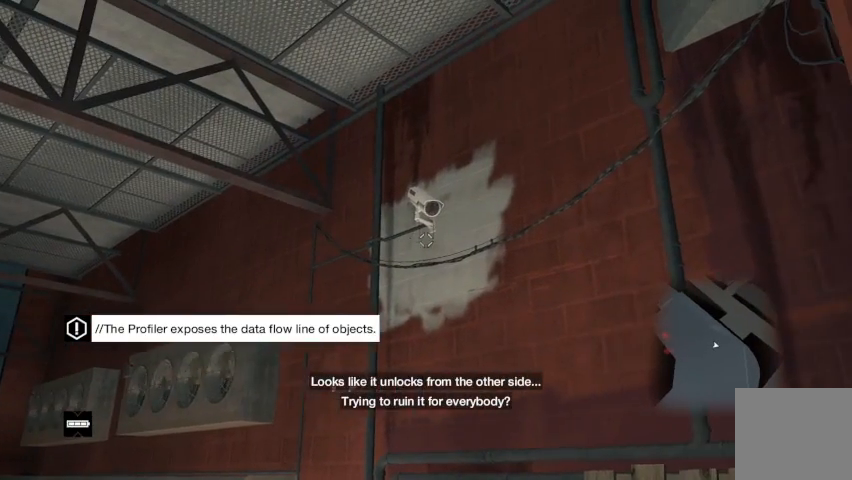
{"buttons": [], "left_stick": "center", "right_stick": "center", "events": []}
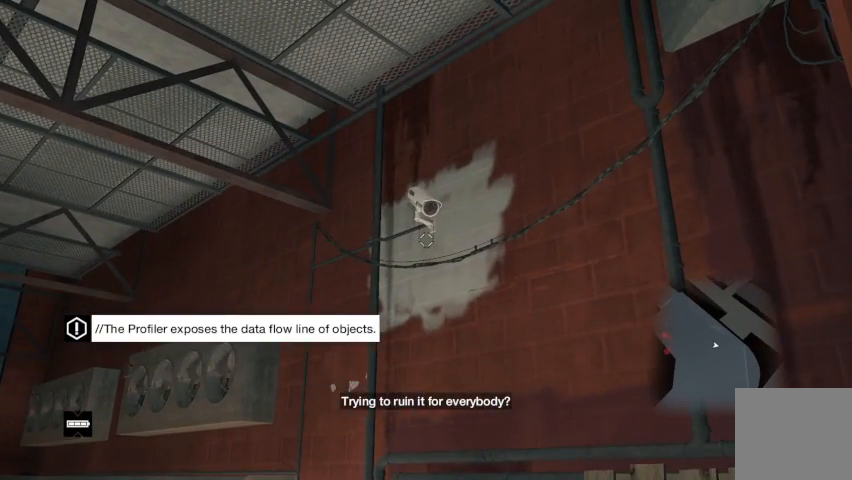
{"buttons": [], "left_stick": "center", "right_stick": "center", "events": [[267, "right_stick", "up"], [467, "right_stick", "center"]]}
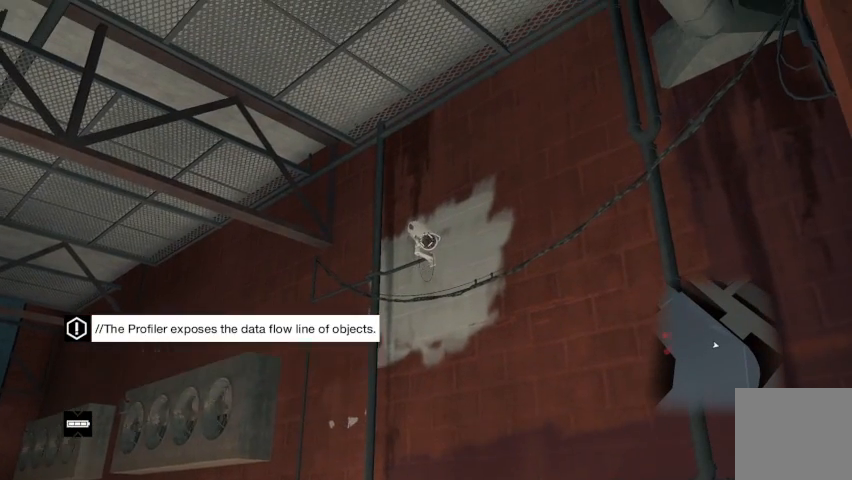
{"buttons": [], "left_stick": "center", "right_stick": "center", "events": []}